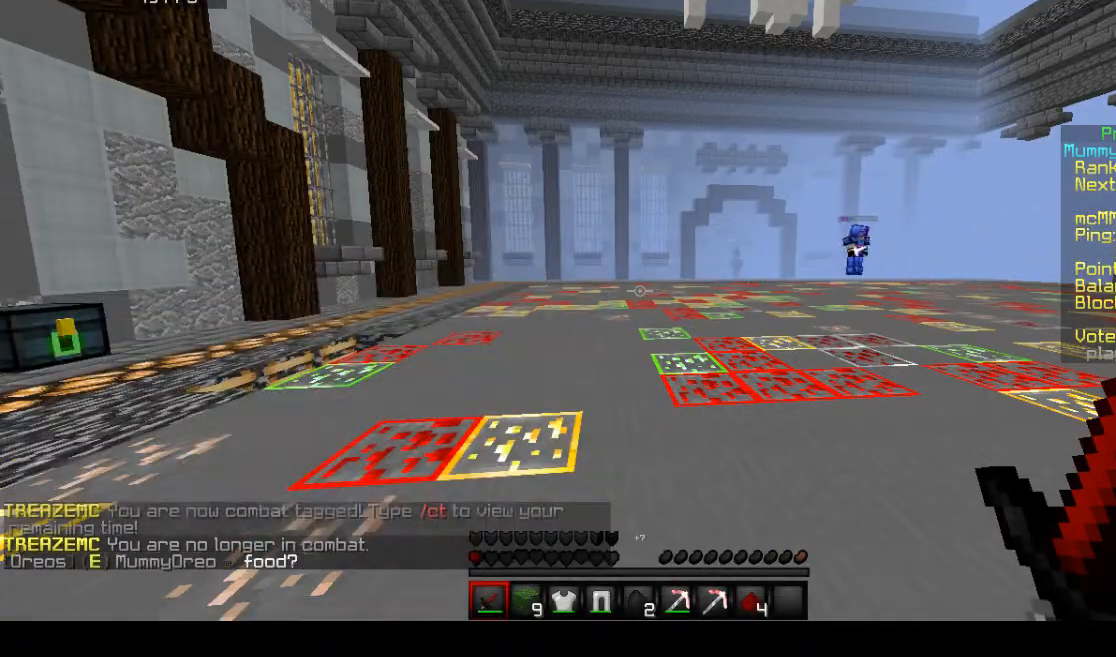
Gameplay with keyboard and mouse; each line is a JSON object with the keys and mouse buttons held at the frame after it. "events" lists presses ("down") and releases ("up") of "a", "d", "s", "space", "w", "mouse_left" and "mouse_right" between this image and that frame as [ms after this image, input, new state], when the widget could be followed in between. "mouse_left", "mouse_right" = the "left", "right" buttons of the "mouse" list. No other keys are recorded. Fast repeated clicks can show as one long hold. Mouse movement is not recorded.
{"keys": ["d", "s"], "mouse": [], "events": [[67, "d", "down"], [233, "s", "down"]]}
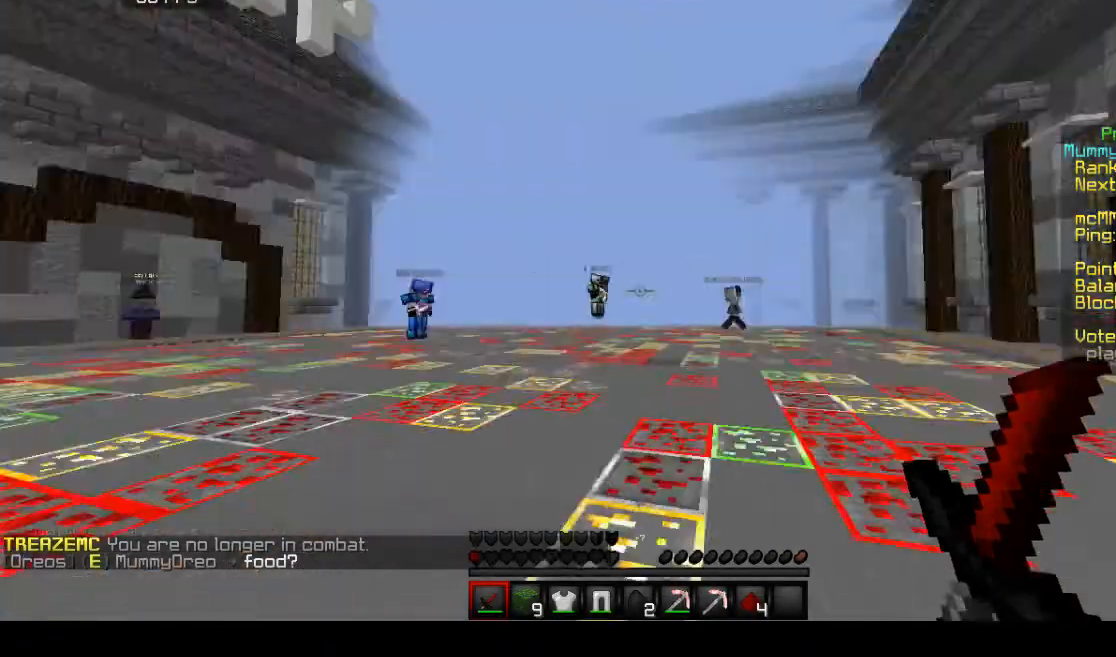
{"keys": ["w"], "mouse": [], "events": [[33, "s", "up"], [233, "w", "down"], [467, "d", "up"]]}
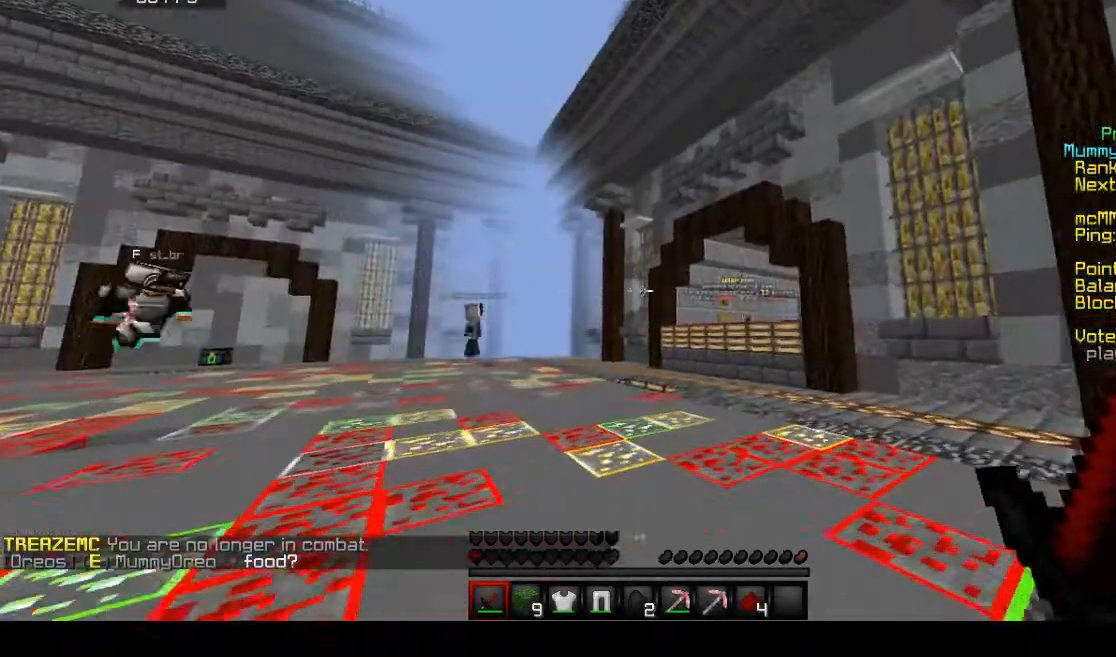
{"keys": ["d", "w"], "mouse": [], "events": [[200, "d", "down"], [333, "d", "up"], [433, "d", "down"]]}
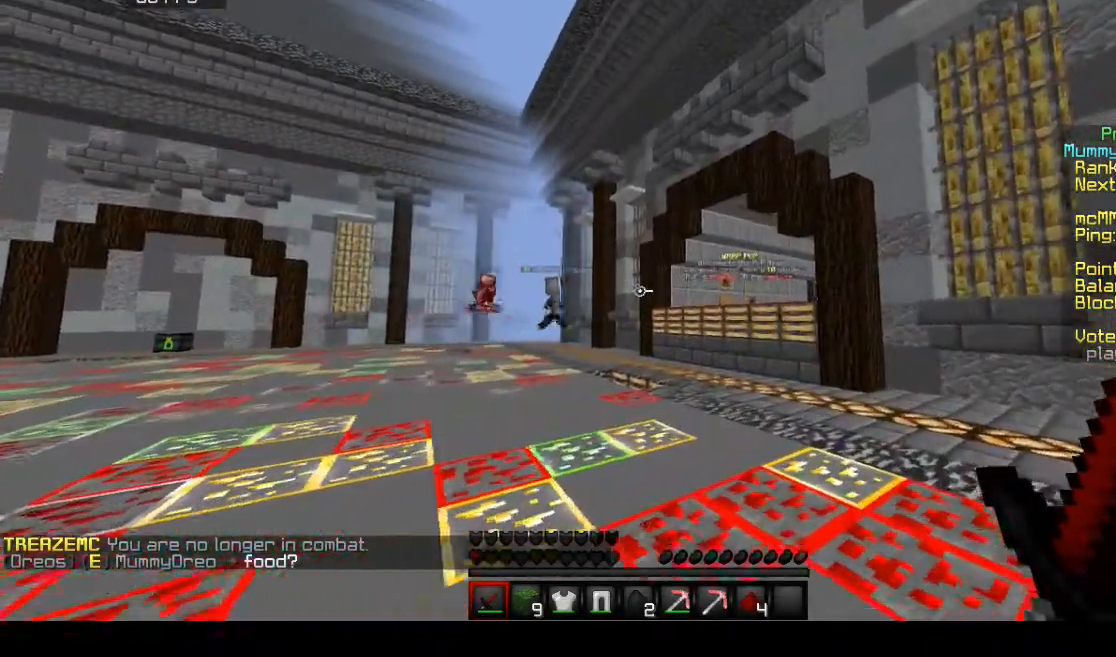
{"keys": ["w"], "mouse": [], "events": [[33, "d", "up"]]}
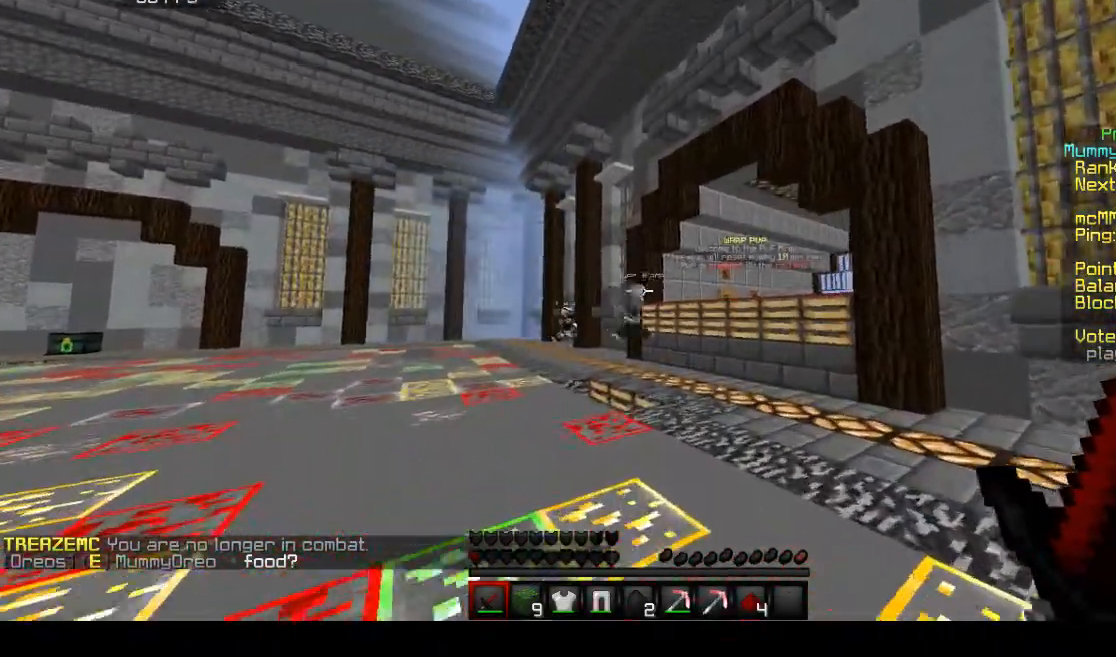
{"keys": ["w"], "mouse": [], "events": [[167, "d", "down"], [267, "d", "up"], [433, "d", "down"], [467, "d", "up"]]}
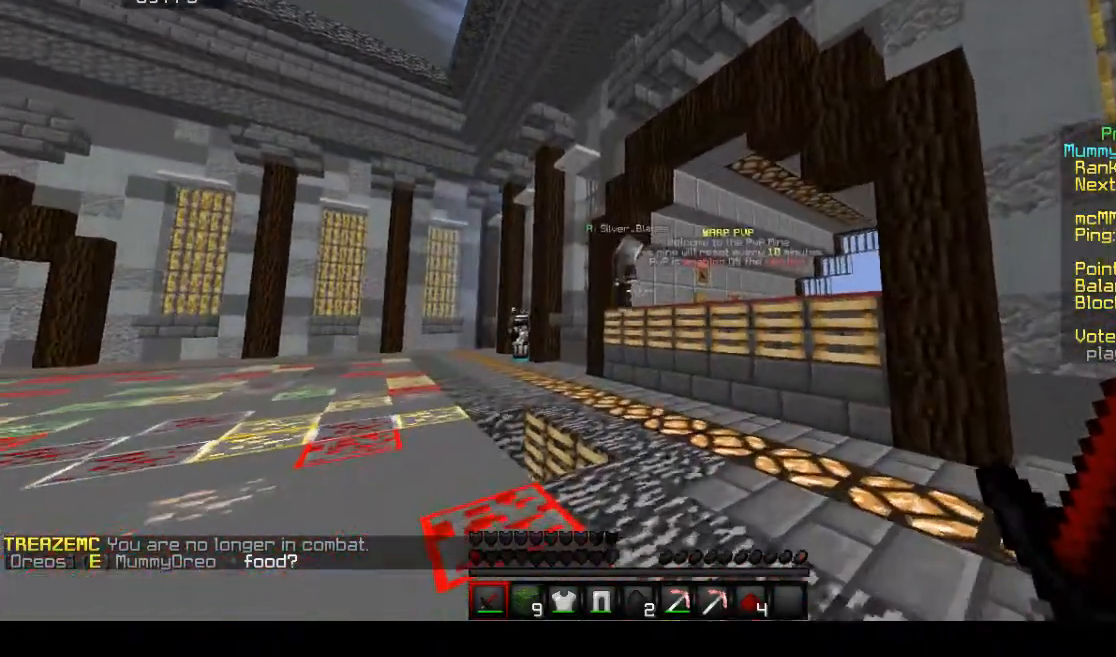
{"keys": ["w"], "mouse": [], "events": [[267, "d", "down"], [367, "d", "up"]]}
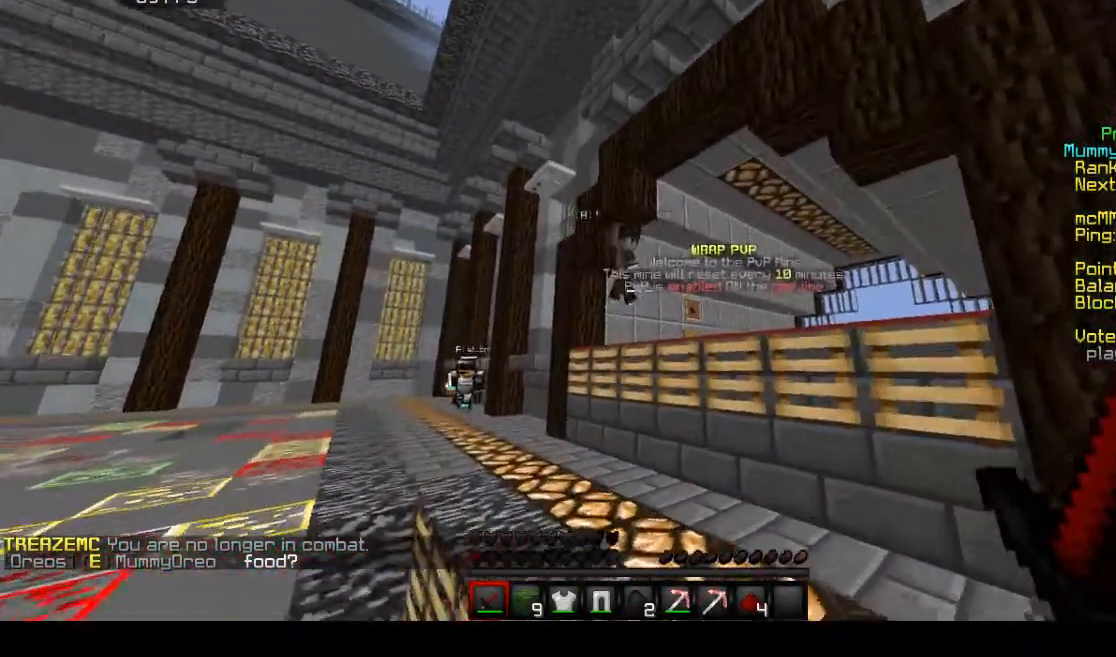
{"keys": ["w"], "mouse": ["left"], "events": [[167, "d", "down"], [300, "d", "up"], [333, "mouse_left", "down"], [433, "mouse_left", "up"], [467, "mouse_left", "down"]]}